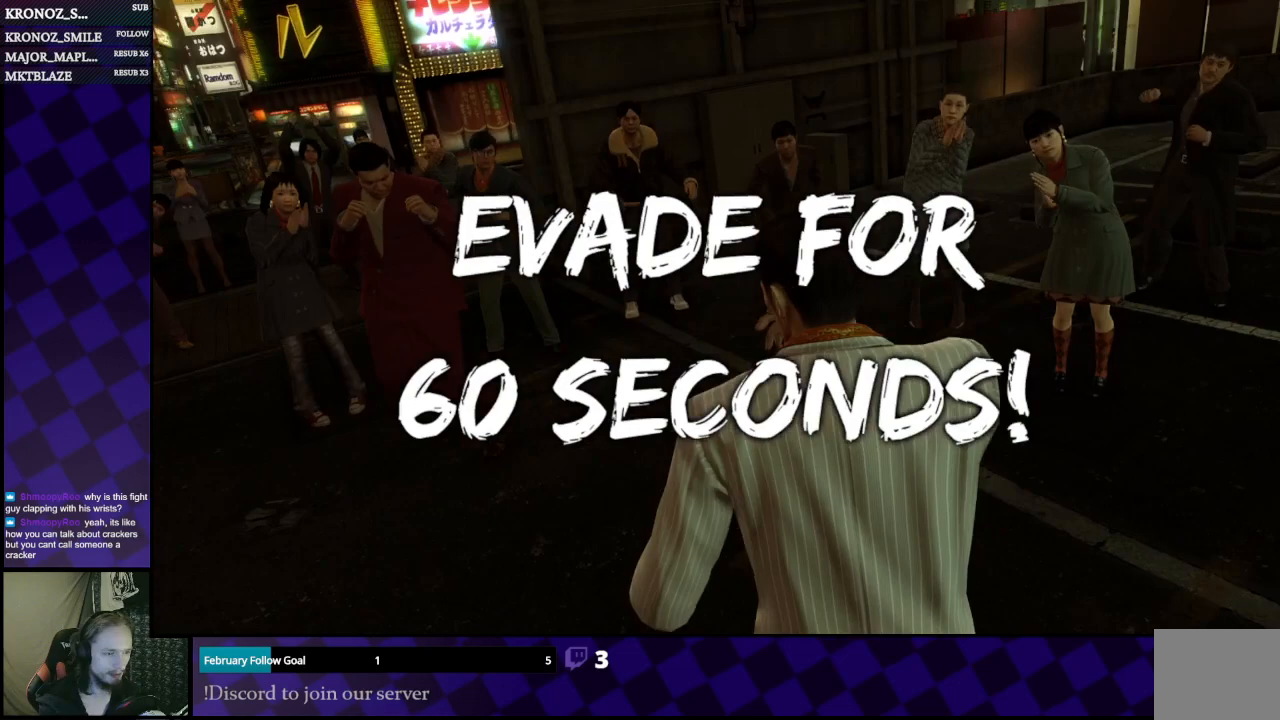
Gameplay with a controller (Xbox layout); each line is a JSON object with the inputs held at the frame after it. "events" lists button and stick changes between this image and that frame as [ms after this image, input, new state], when the widget could be followed in between.
{"buttons": [], "left_stick": "center", "right_stick": "center", "events": []}
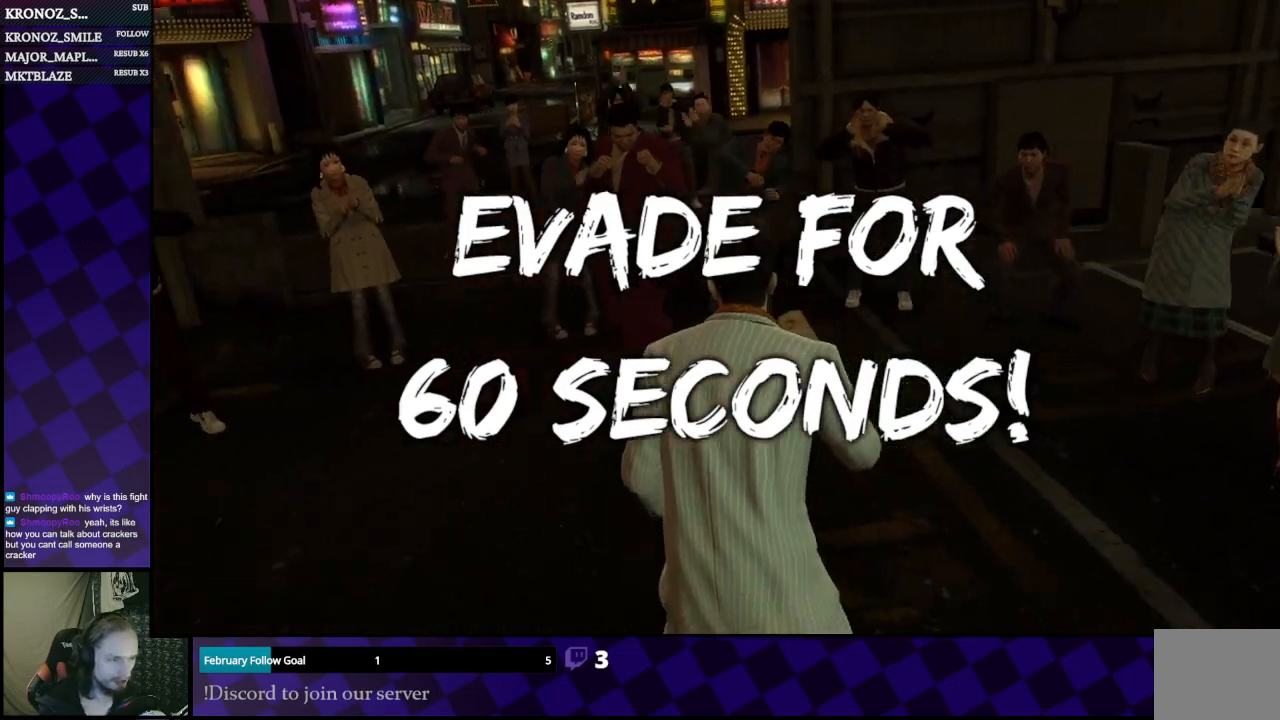
{"buttons": [], "left_stick": "center", "right_stick": "center", "events": [[200, "L1", "down"], [400, "L1", "up"]]}
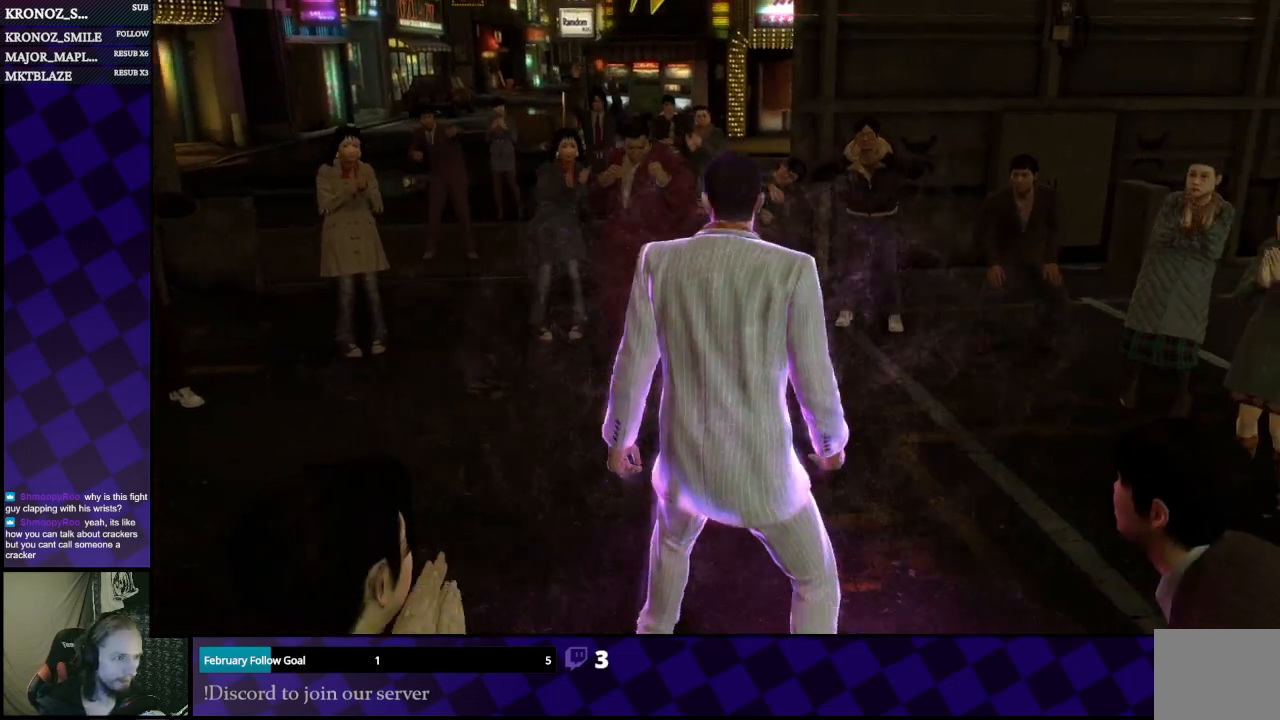
{"buttons": ["L1"], "left_stick": "center", "right_stick": "center", "events": [[233, "L1", "down"]]}
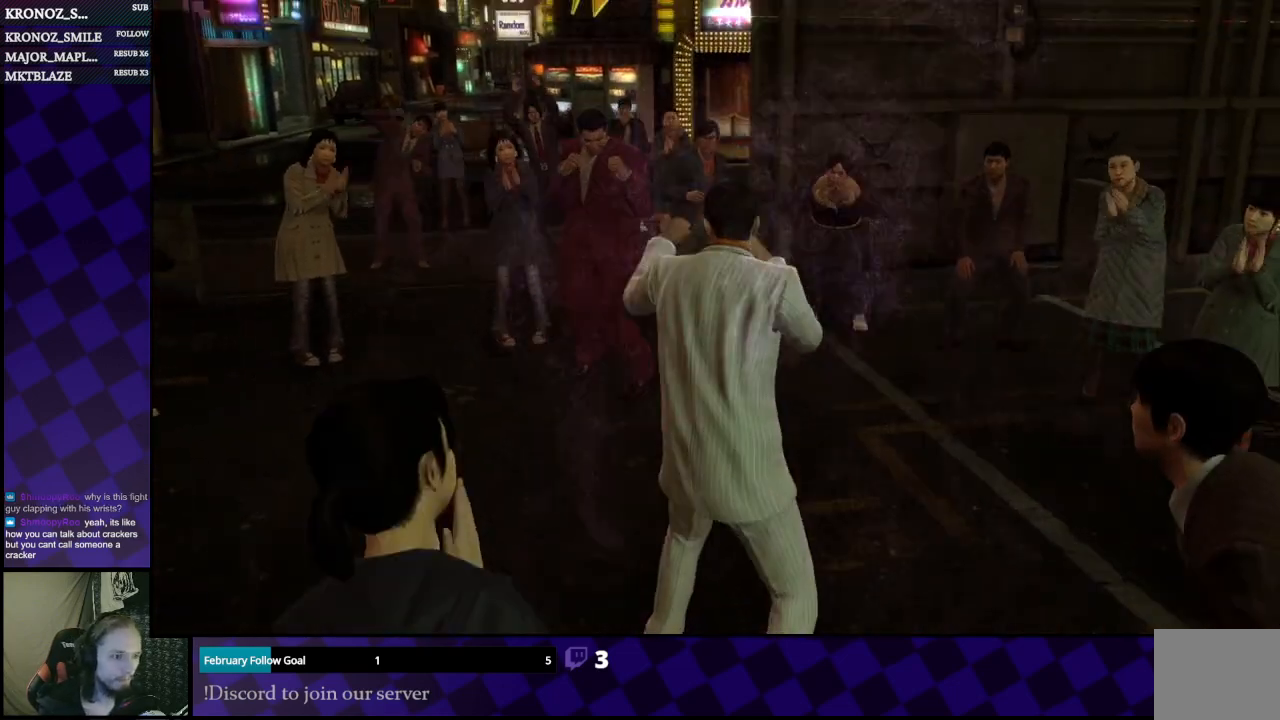
{"buttons": ["L1"], "left_stick": "down", "right_stick": "center", "events": [[67, "left_stick", "down"], [167, "left_stick", "down-right"], [300, "left_stick", "down"]]}
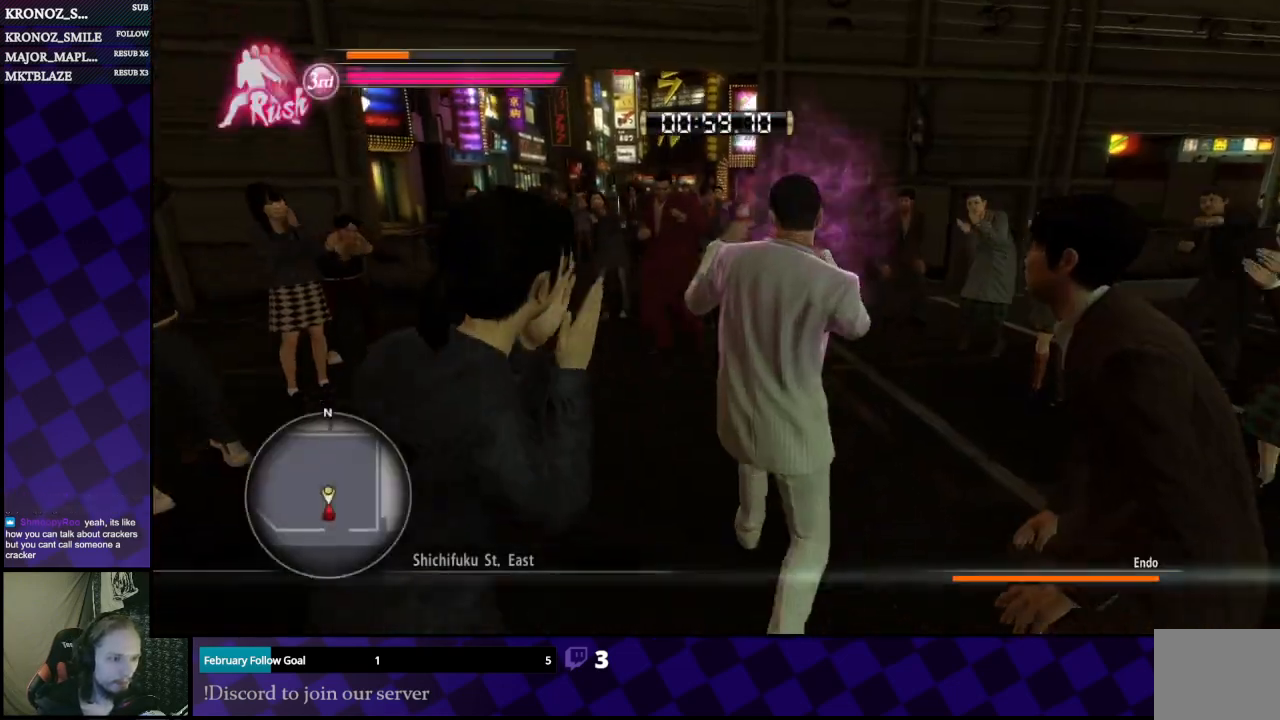
{"buttons": ["L1"], "left_stick": "up", "right_stick": "center", "events": [[33, "left_stick", "center"], [400, "left_stick", "up"]]}
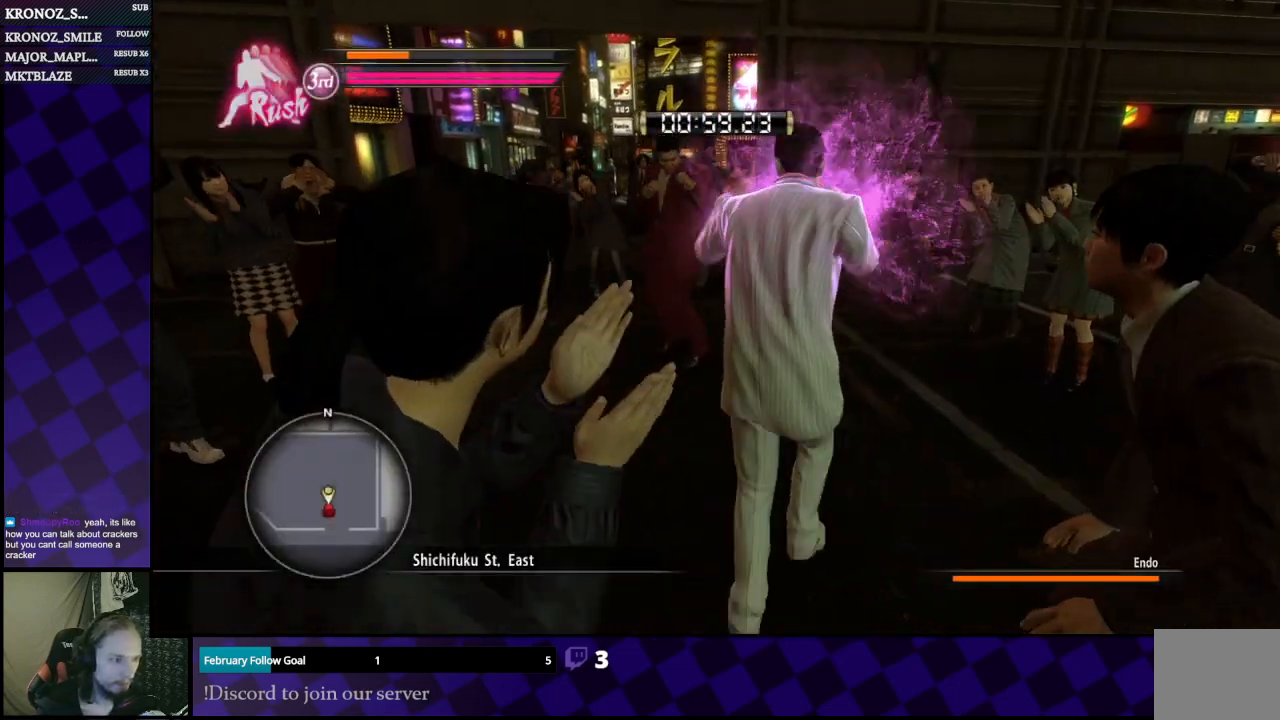
{"buttons": ["L1"], "left_stick": "down-left", "right_stick": "center", "events": [[100, "left_stick", "left"], [433, "left_stick", "down"], [500, "left_stick", "down-left"]]}
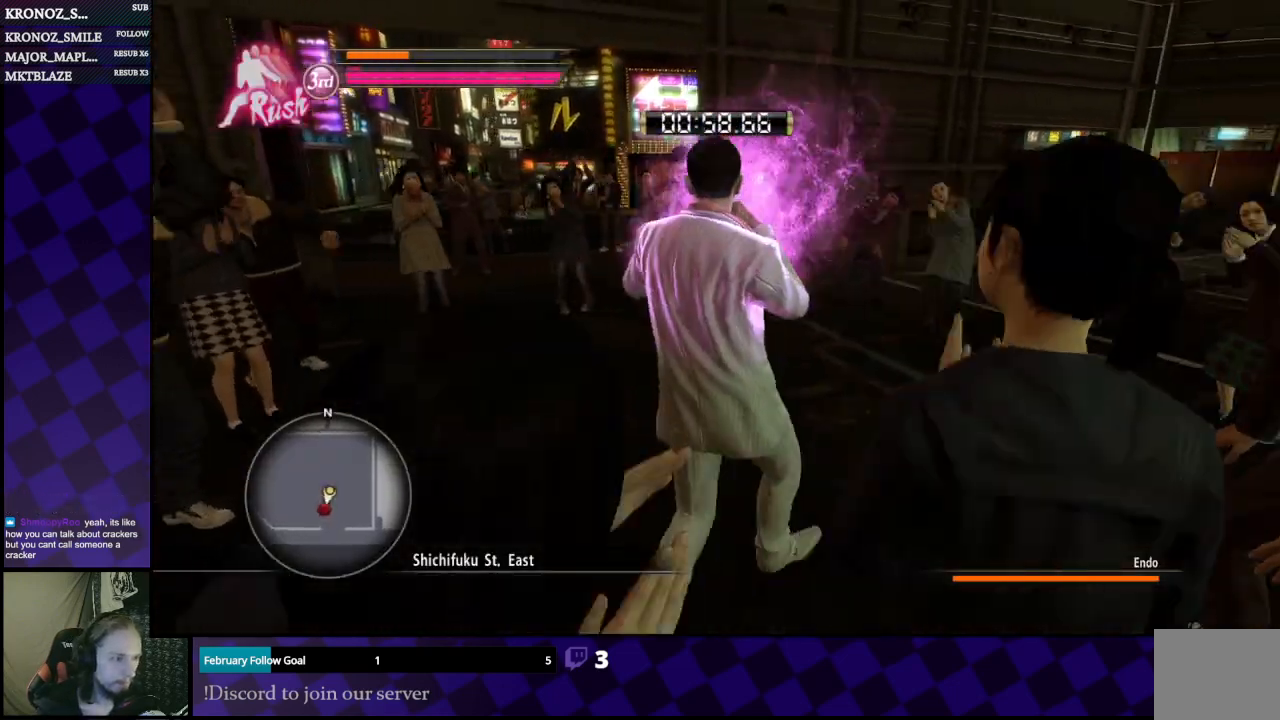
{"buttons": ["A", "L1"], "left_stick": "left", "right_stick": "center", "events": [[67, "left_stick", "left"], [133, "A", "down"], [233, "A", "up"], [300, "A", "down"], [367, "A", "up"], [500, "A", "down"]]}
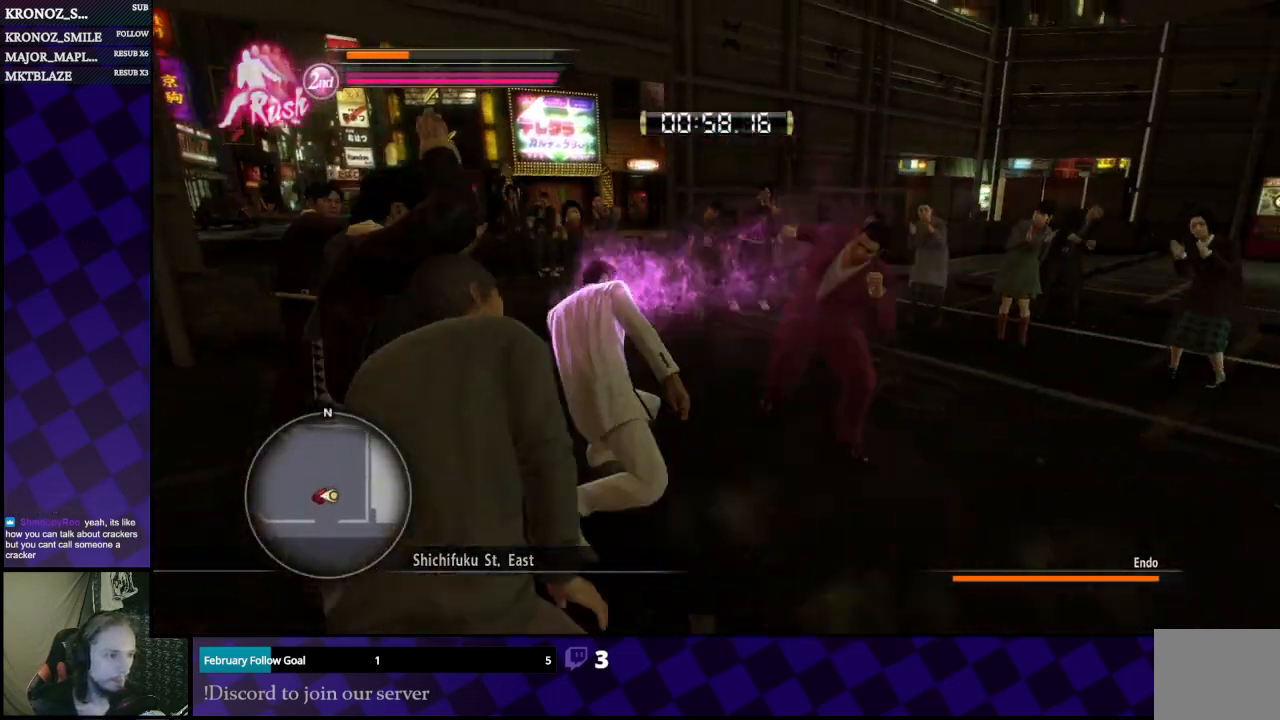
{"buttons": ["L1"], "left_stick": "up", "right_stick": "center", "events": [[67, "A", "up"], [100, "A", "down"], [267, "A", "up"], [333, "left_stick", "up-left"], [467, "left_stick", "up"]]}
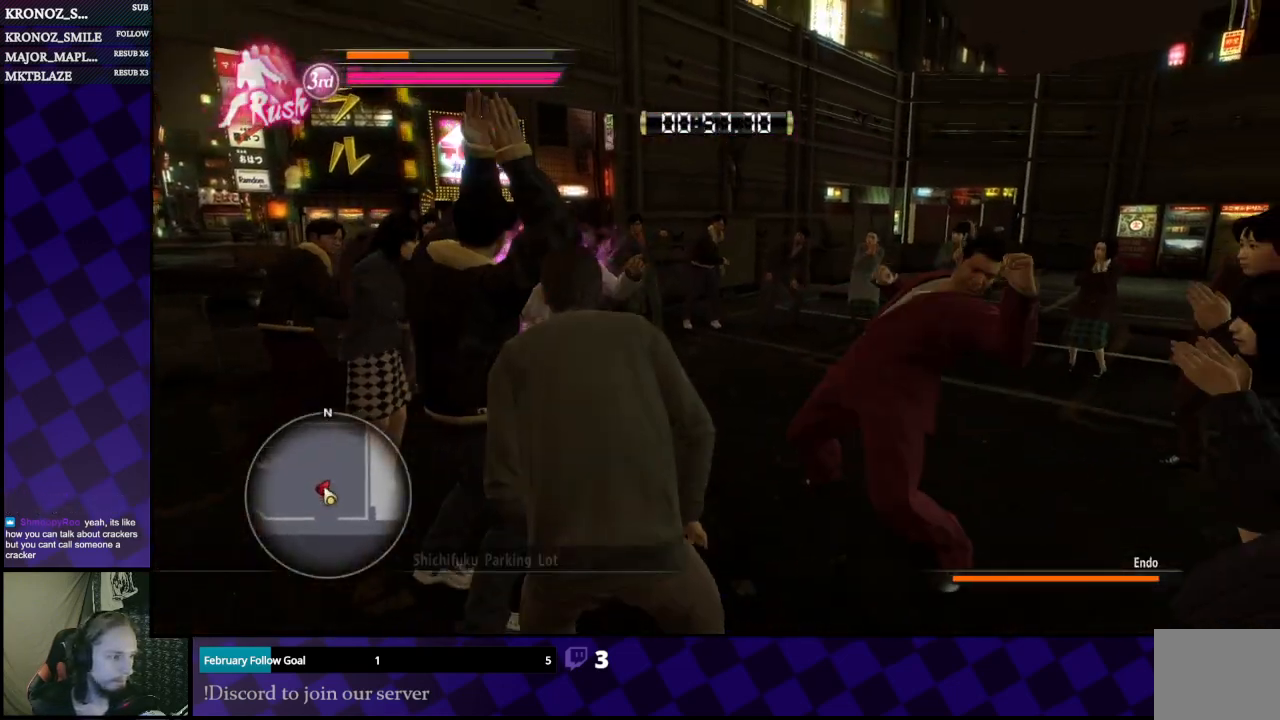
{"buttons": ["L1"], "left_stick": "up-left", "right_stick": "right", "events": [[200, "right_stick", "right"], [500, "left_stick", "up-left"]]}
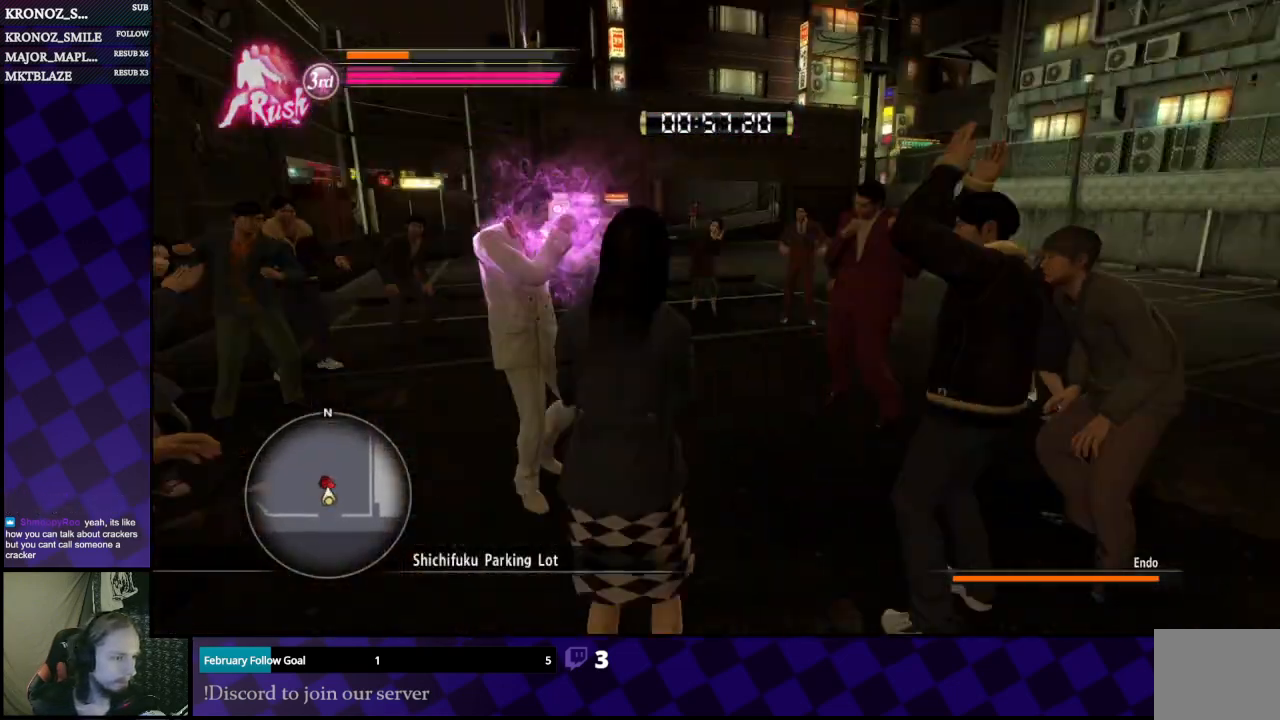
{"buttons": ["L1"], "left_stick": "left", "right_stick": "center", "events": [[100, "left_stick", "left"], [500, "right_stick", "center"]]}
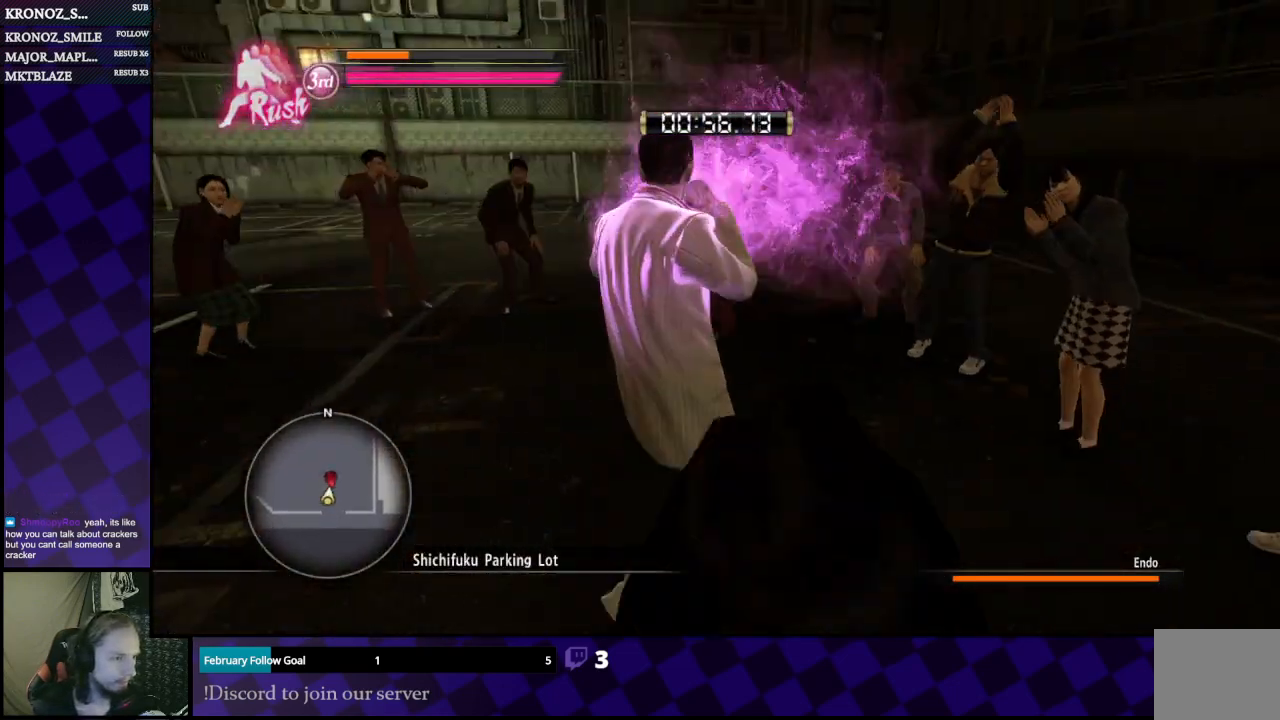
{"buttons": ["L1"], "left_stick": "left", "right_stick": "center", "events": [[133, "right_stick", "left"], [333, "right_stick", "center"]]}
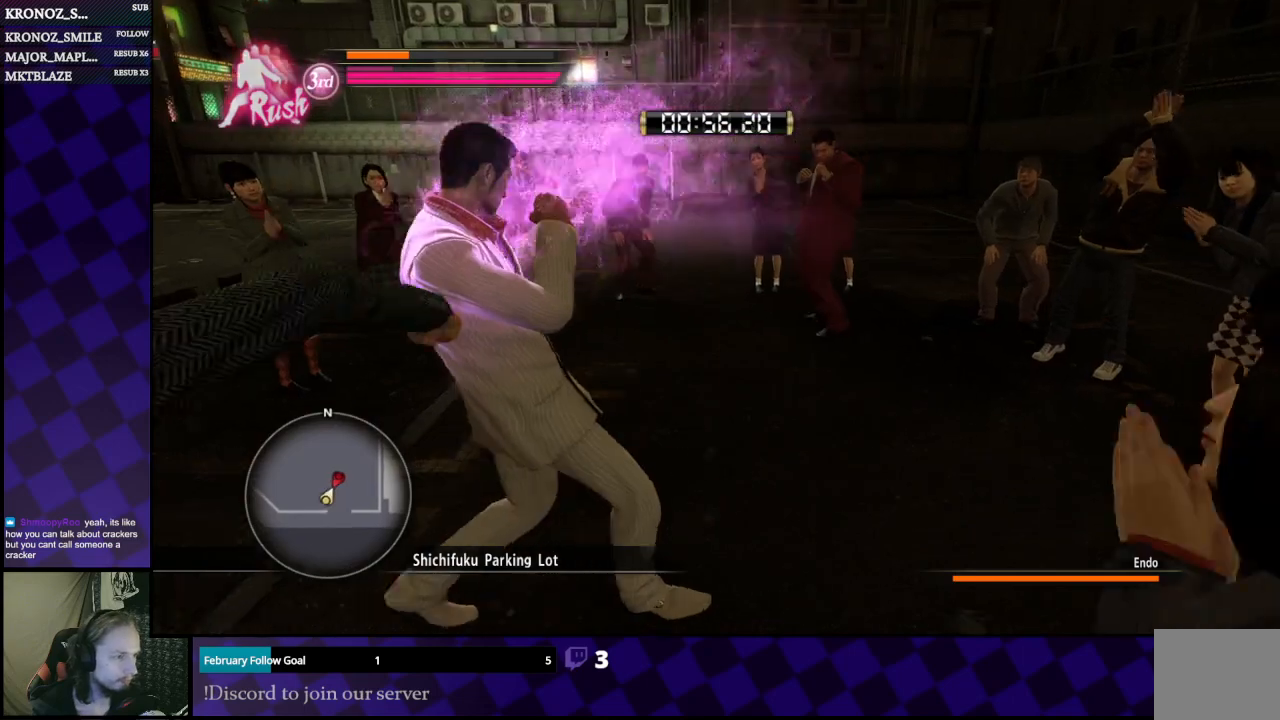
{"buttons": ["L1"], "left_stick": "center", "right_stick": "center", "events": [[233, "right_stick", "left"], [300, "left_stick", "center"], [367, "right_stick", "center"]]}
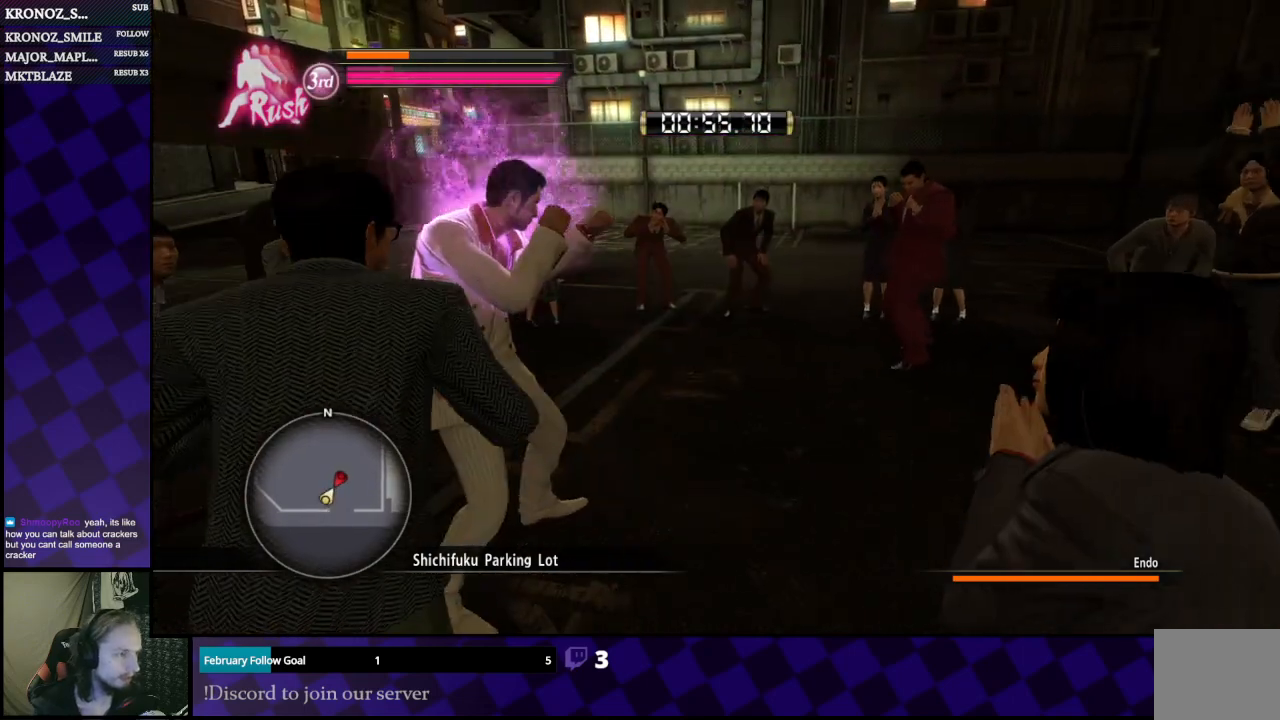
{"buttons": ["L1"], "left_stick": "center", "right_stick": "left", "events": [[433, "right_stick", "left"]]}
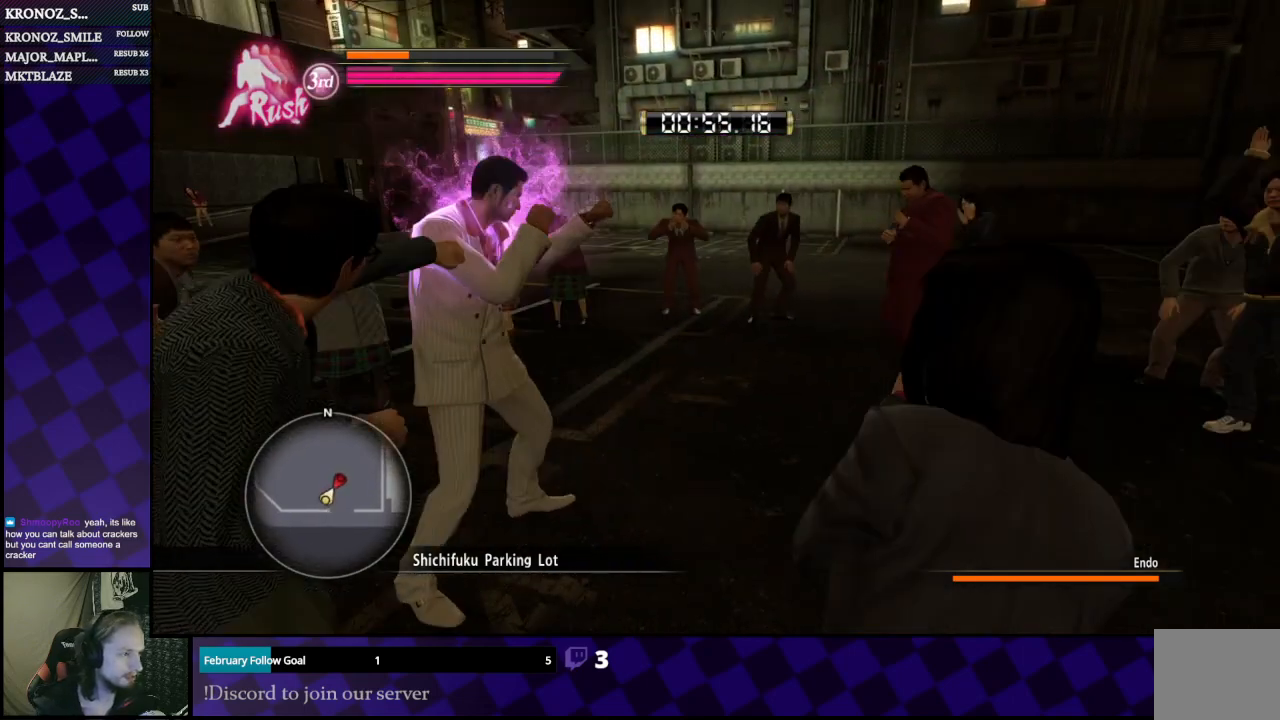
{"buttons": ["L1"], "left_stick": "center", "right_stick": "left", "events": [[100, "right_stick", "center"], [500, "right_stick", "left"]]}
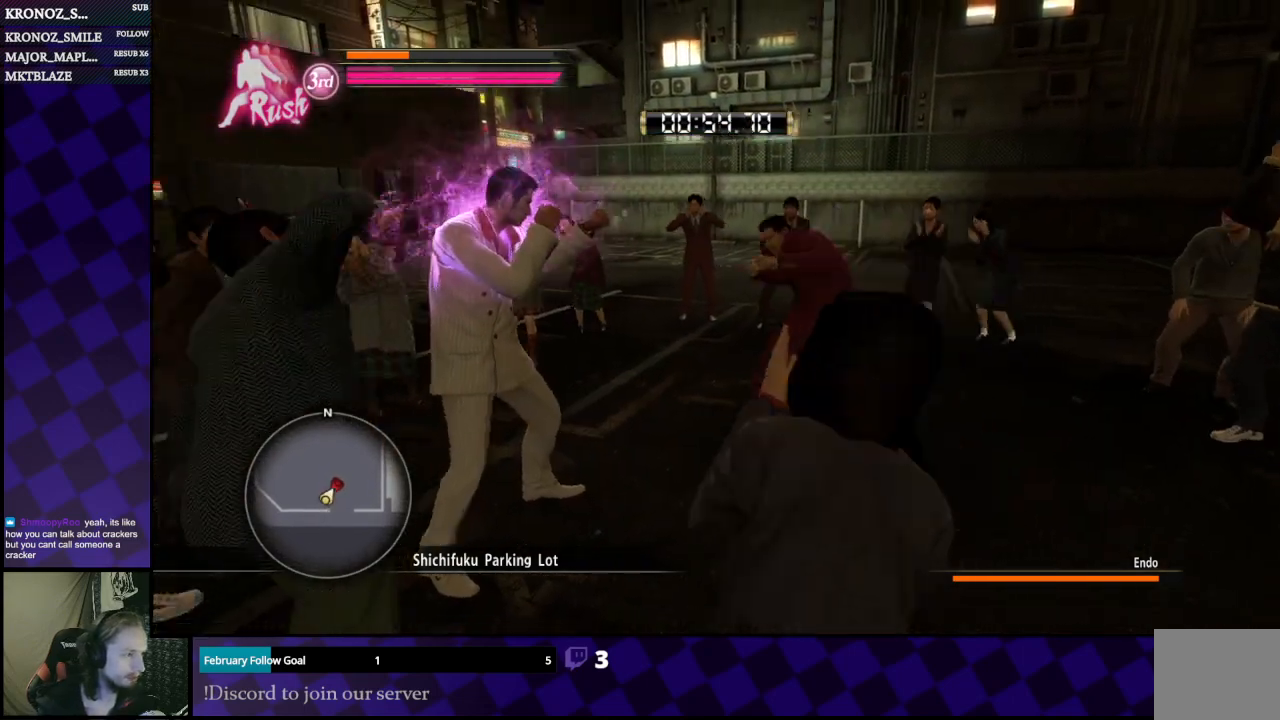
{"buttons": ["L1"], "left_stick": "up-right", "right_stick": "center", "events": [[133, "left_stick", "up"], [133, "right_stick", "center"], [233, "A", "down"], [333, "A", "up"], [367, "A", "down"], [467, "A", "up"], [500, "left_stick", "up-right"]]}
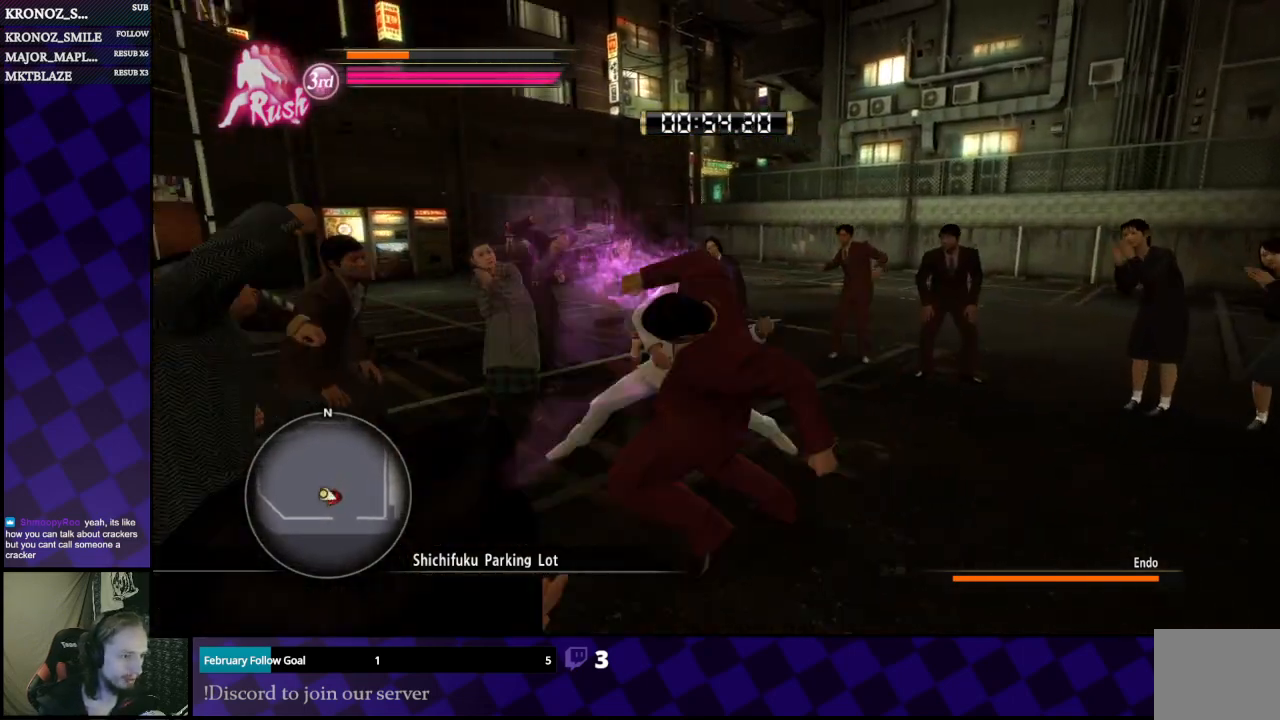
{"buttons": ["L1"], "left_stick": "right", "right_stick": "center", "events": [[67, "A", "down"], [67, "left_stick", "right"], [167, "A", "up"], [233, "A", "down"], [300, "A", "up"]]}
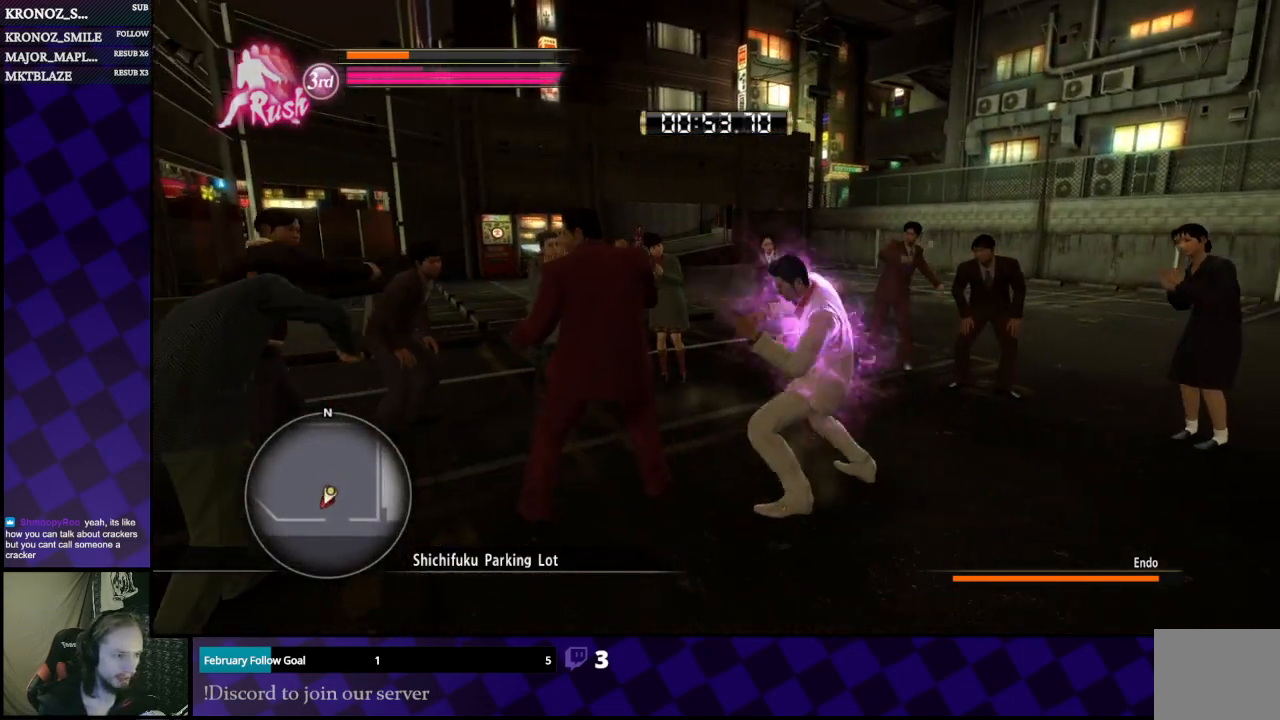
{"buttons": ["L1"], "left_stick": "right", "right_stick": "center", "events": []}
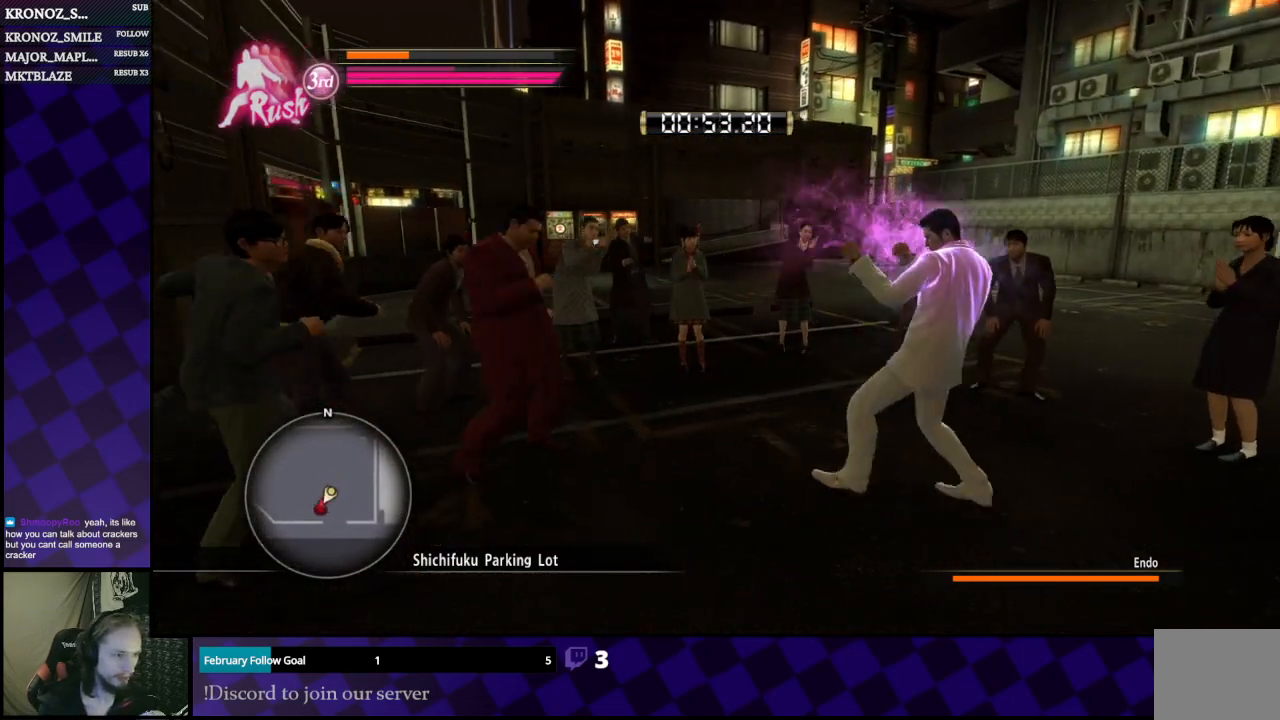
{"buttons": ["L1"], "left_stick": "right", "right_stick": "center", "events": []}
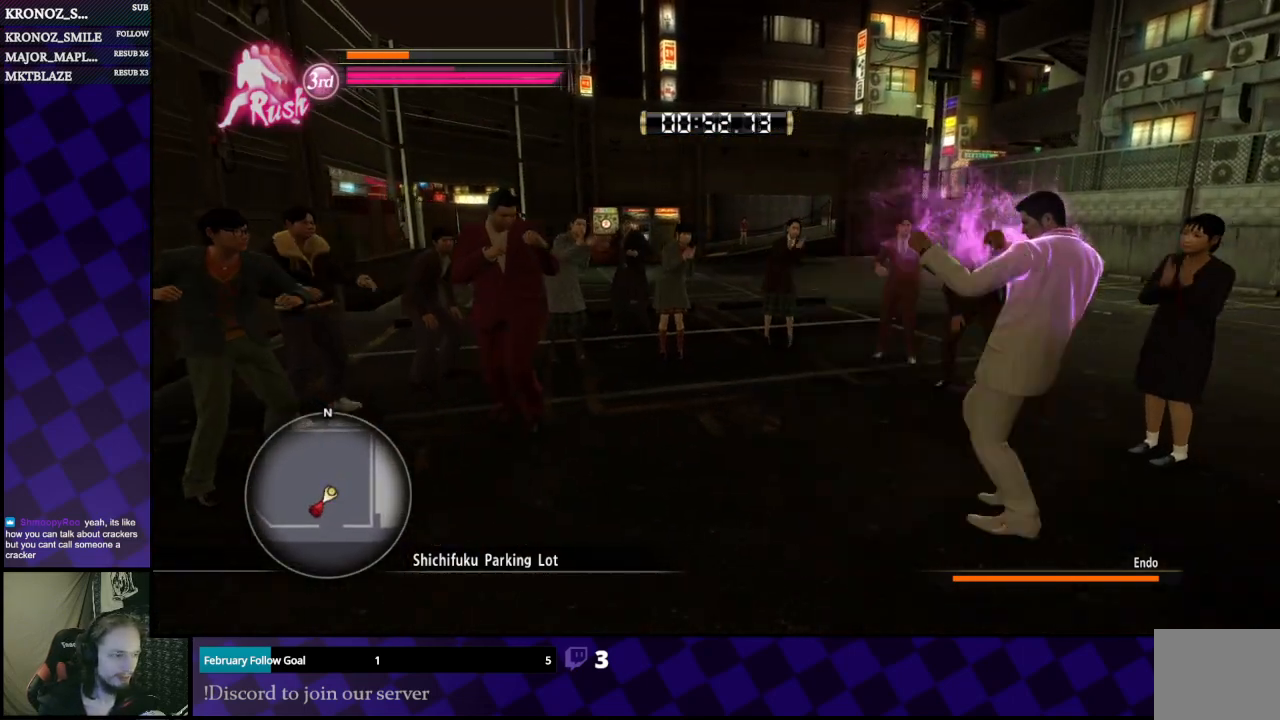
{"buttons": ["L1"], "left_stick": "center", "right_stick": "center", "events": [[67, "right_stick", "left"], [100, "left_stick", "center"], [233, "right_stick", "center"]]}
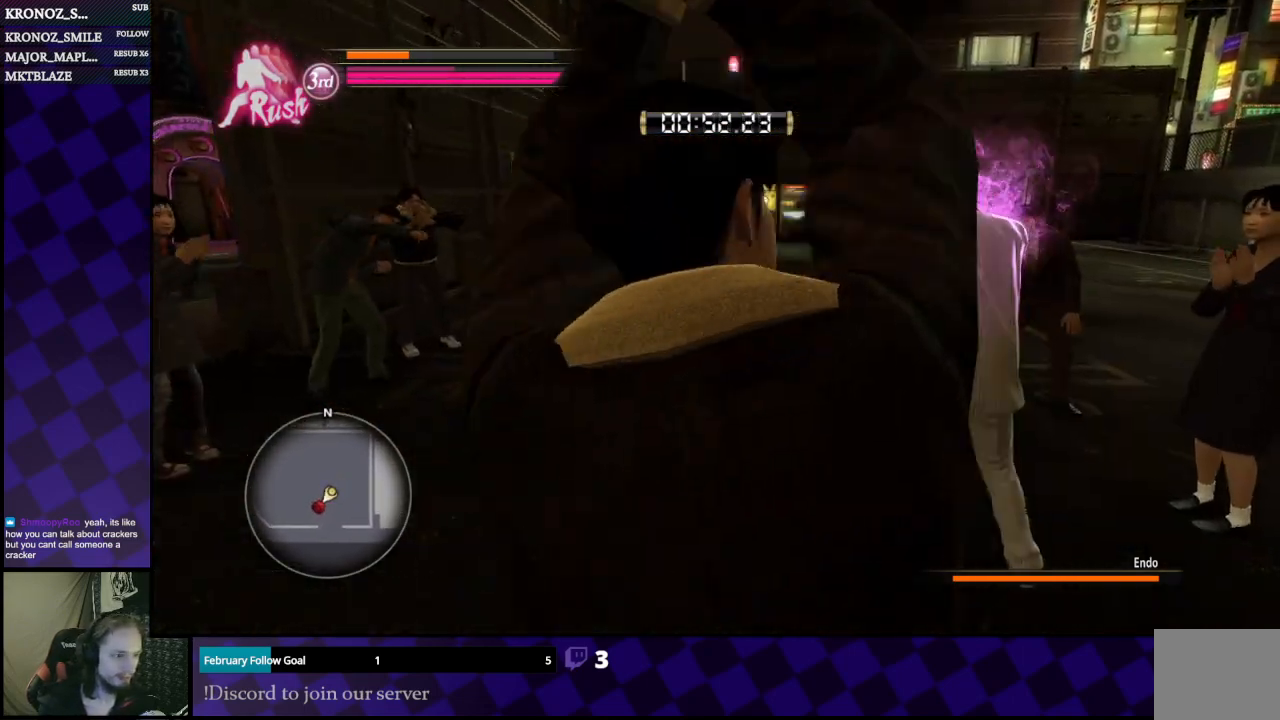
{"buttons": ["L1"], "left_stick": "up", "right_stick": "left", "events": [[33, "left_stick", "down"], [300, "left_stick", "center"], [300, "right_stick", "left"], [367, "left_stick", "right"], [500, "left_stick", "up"]]}
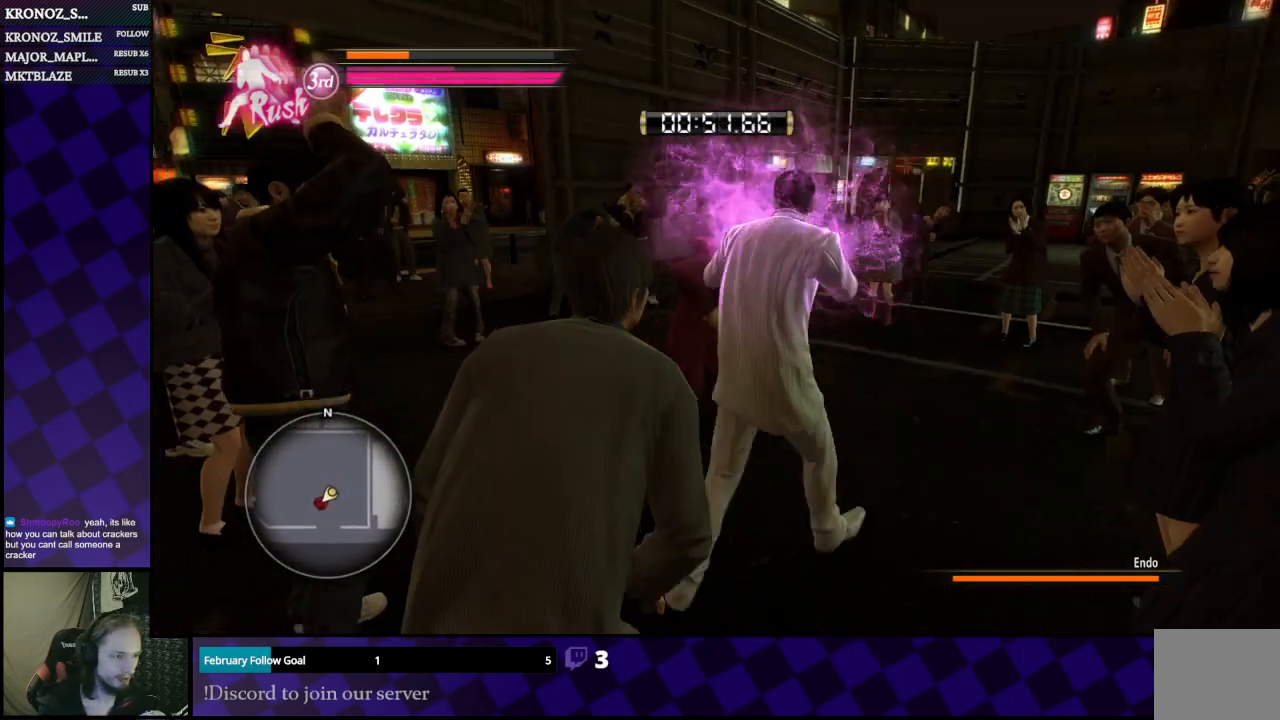
{"buttons": ["A", "L1"], "left_stick": "left", "right_stick": "center", "events": [[67, "left_stick", "center"], [67, "right_stick", "center"], [200, "right_stick", "left"], [267, "left_stick", "left"], [300, "right_stick", "center"], [400, "A", "down"]]}
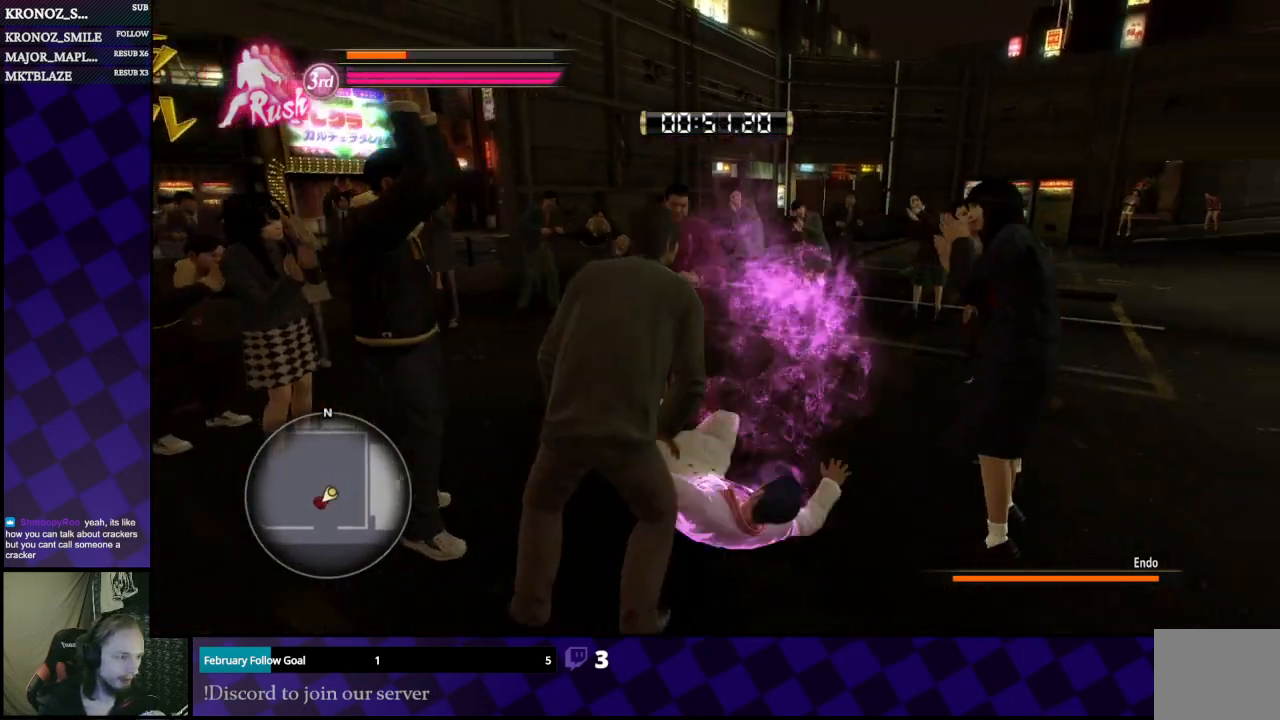
{"buttons": ["A"], "left_stick": "left", "right_stick": "center", "events": [[67, "A", "up"], [100, "A", "down"], [233, "A", "up"], [300, "A", "down"], [433, "A", "up"], [467, "A", "down"], [500, "L1", "up"]]}
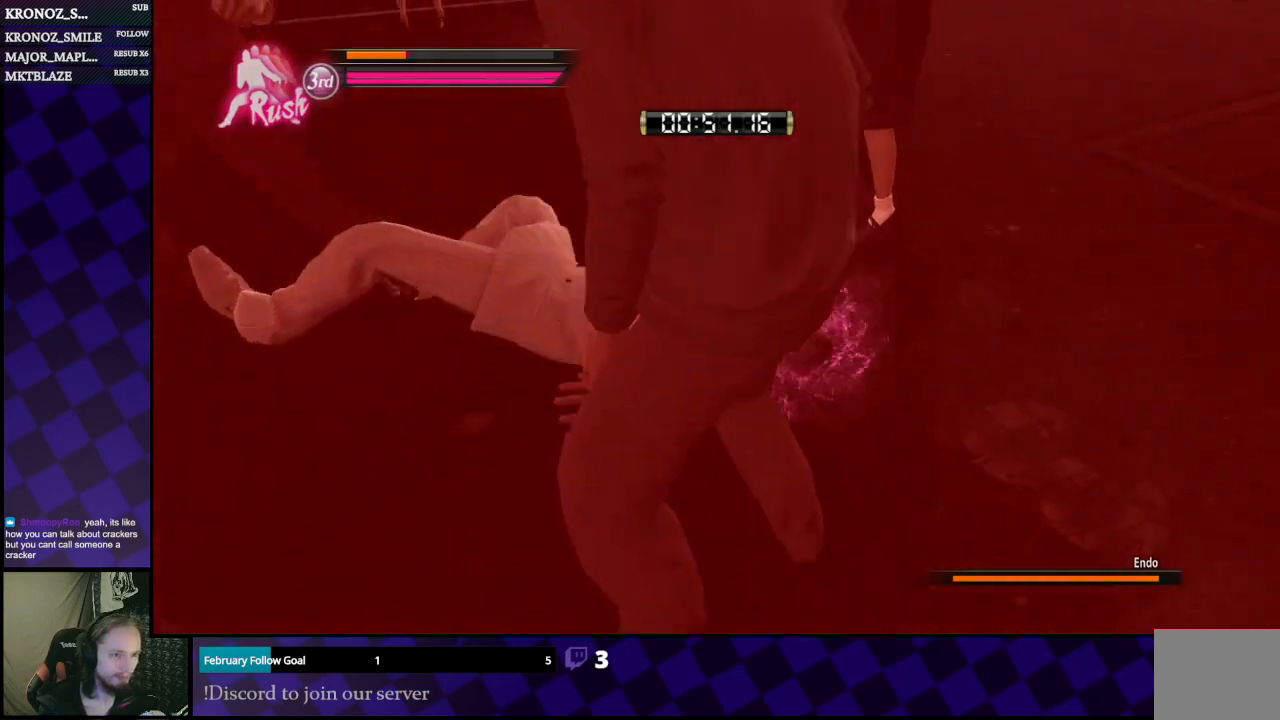
{"buttons": ["A"], "left_stick": "center", "right_stick": "center", "events": [[67, "A", "up"], [133, "A", "down"], [167, "left_stick", "center"], [233, "A", "up"], [333, "A", "down"], [433, "A", "up"], [500, "A", "down"]]}
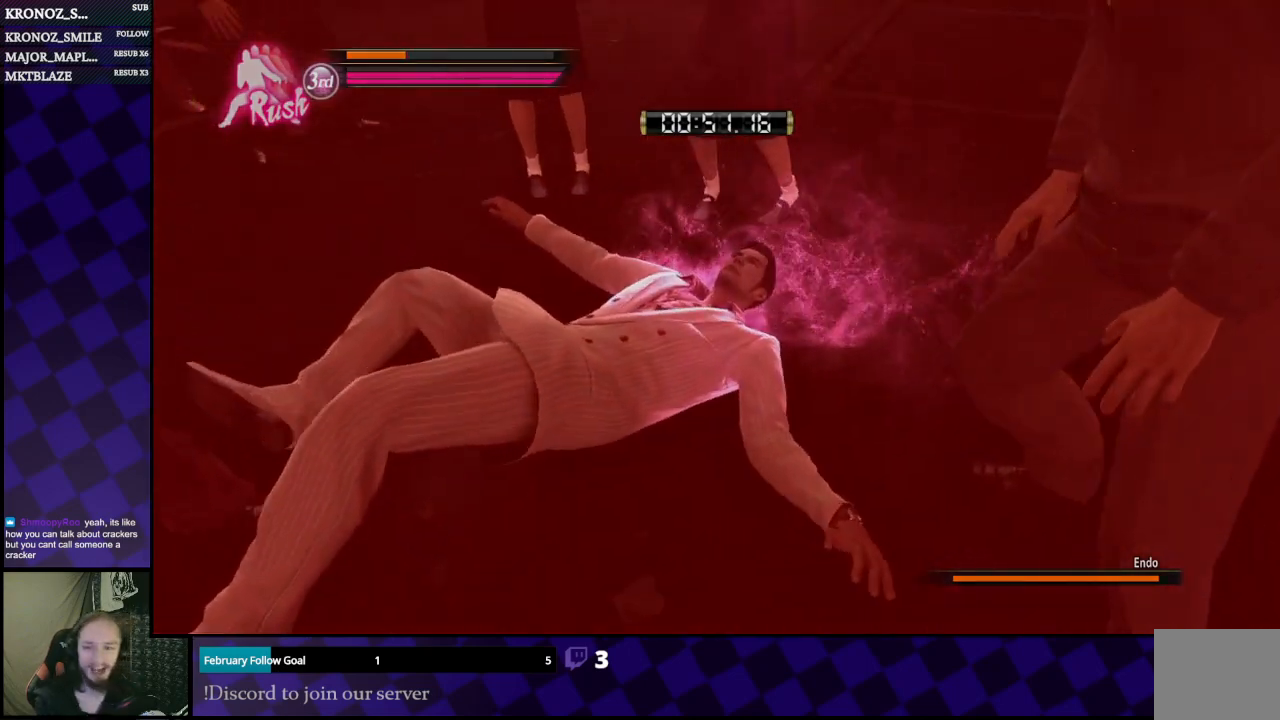
{"buttons": ["A"], "left_stick": "center", "right_stick": "center", "events": [[100, "A", "up"], [267, "A", "down"], [400, "A", "up"], [500, "A", "down"]]}
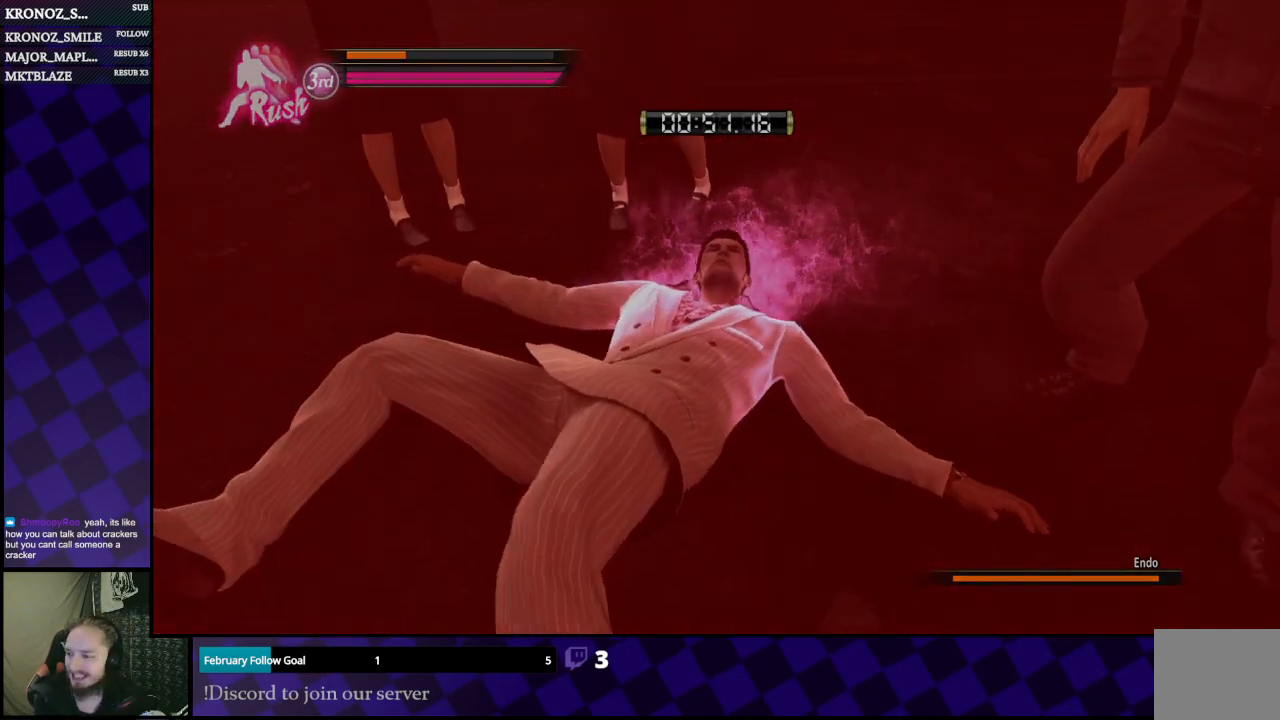
{"buttons": [], "left_stick": "center", "right_stick": "center", "events": [[67, "A", "up"], [167, "A", "down"], [267, "A", "up"], [367, "A", "down"], [467, "A", "up"]]}
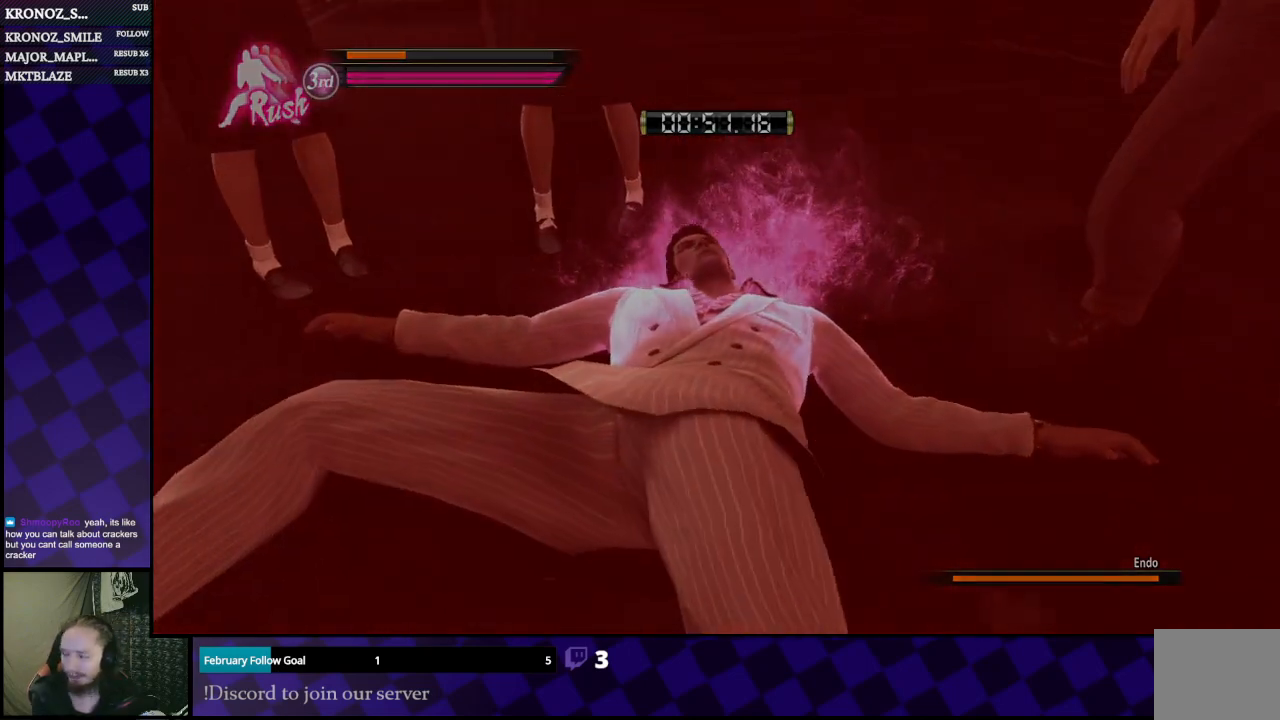
{"buttons": ["A"], "left_stick": "center", "right_stick": "center", "events": [[67, "A", "down"], [167, "A", "up"], [233, "A", "down"], [333, "A", "up"], [433, "A", "down"]]}
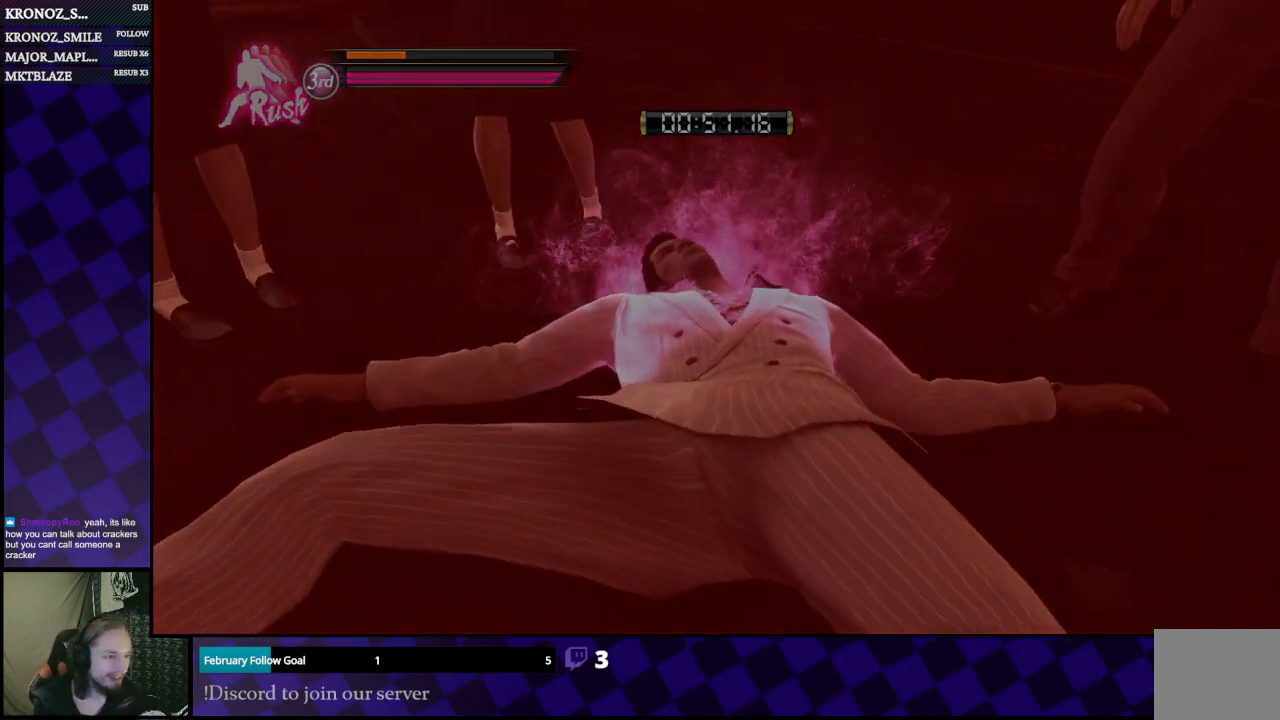
{"buttons": ["A"], "left_stick": "center", "right_stick": "center", "events": [[33, "A", "up"], [133, "A", "down"], [167, "A", "up"], [300, "A", "down"], [367, "A", "up"], [500, "A", "down"]]}
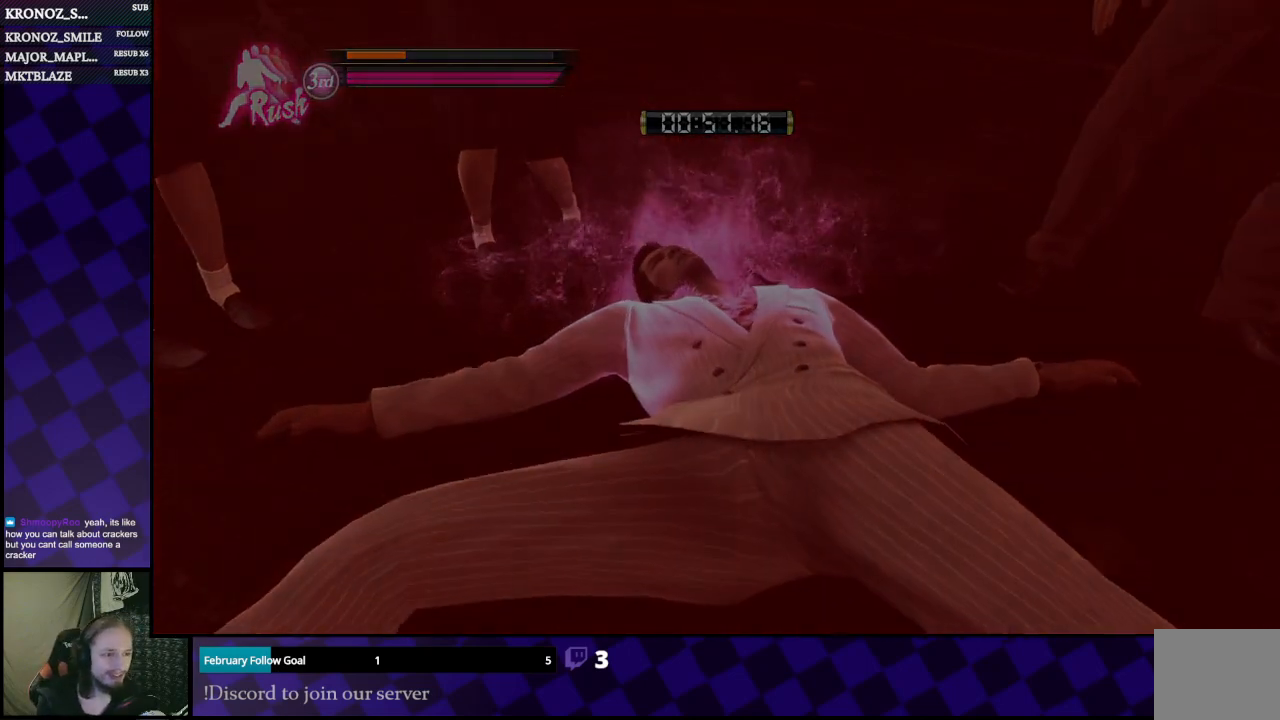
{"buttons": [], "left_stick": "center", "right_stick": "center", "events": [[100, "A", "up"], [167, "A", "down"], [267, "A", "up"], [367, "A", "down"], [433, "A", "up"]]}
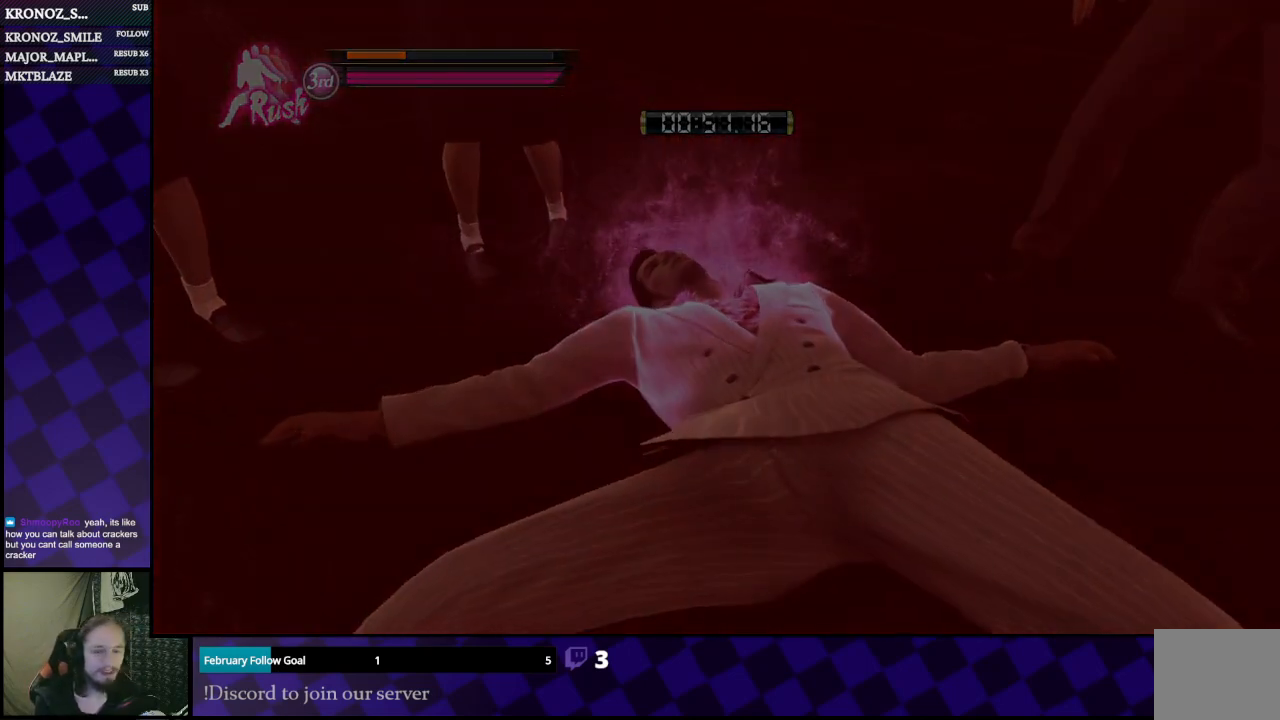
{"buttons": [], "left_stick": "center", "right_stick": "center", "events": [[367, "A", "down"], [500, "A", "up"]]}
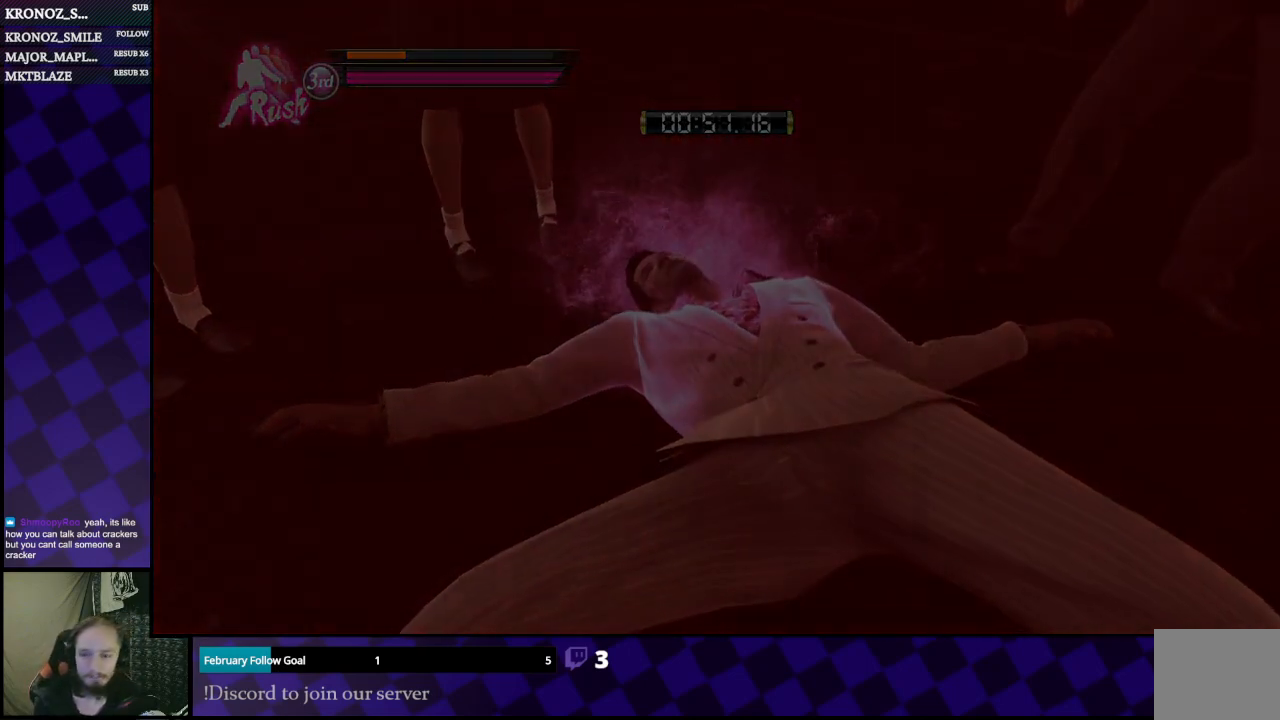
{"buttons": [], "left_stick": "center", "right_stick": "center", "events": [[267, "A", "down"], [400, "A", "up"]]}
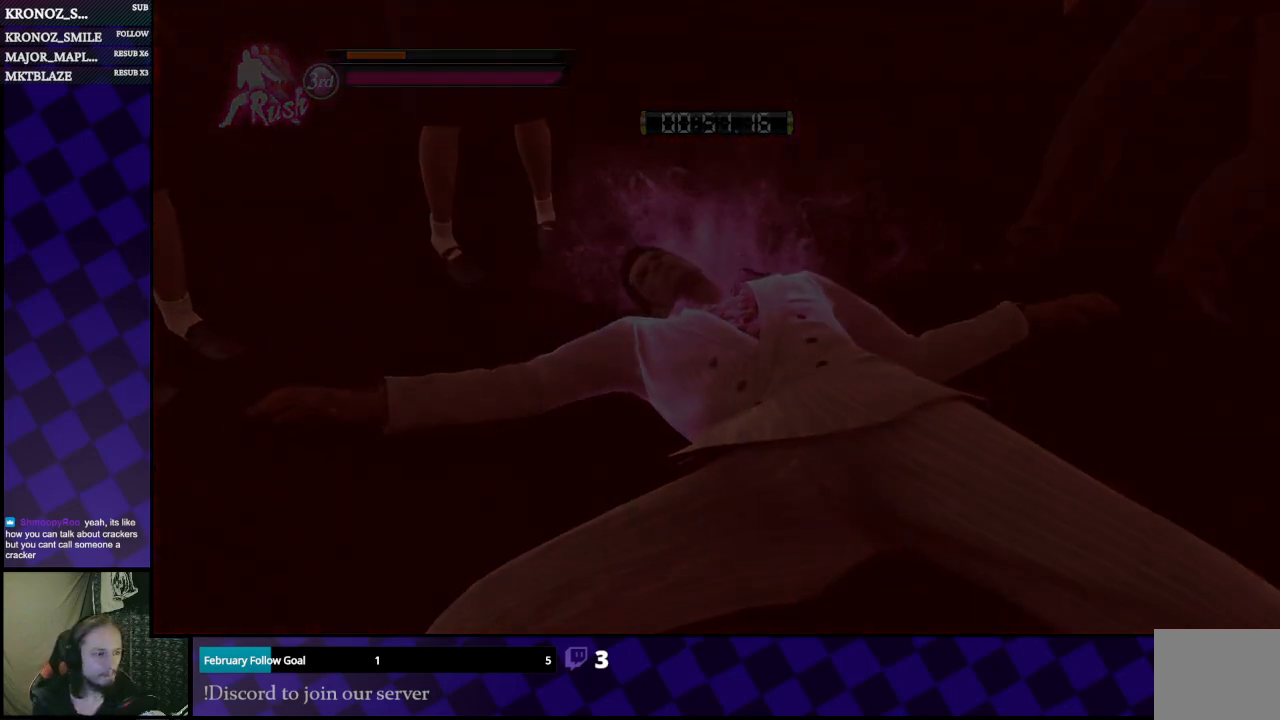
{"buttons": [], "left_stick": "center", "right_stick": "center", "events": [[200, "A", "down"], [300, "A", "up"], [400, "A", "down"], [500, "A", "up"]]}